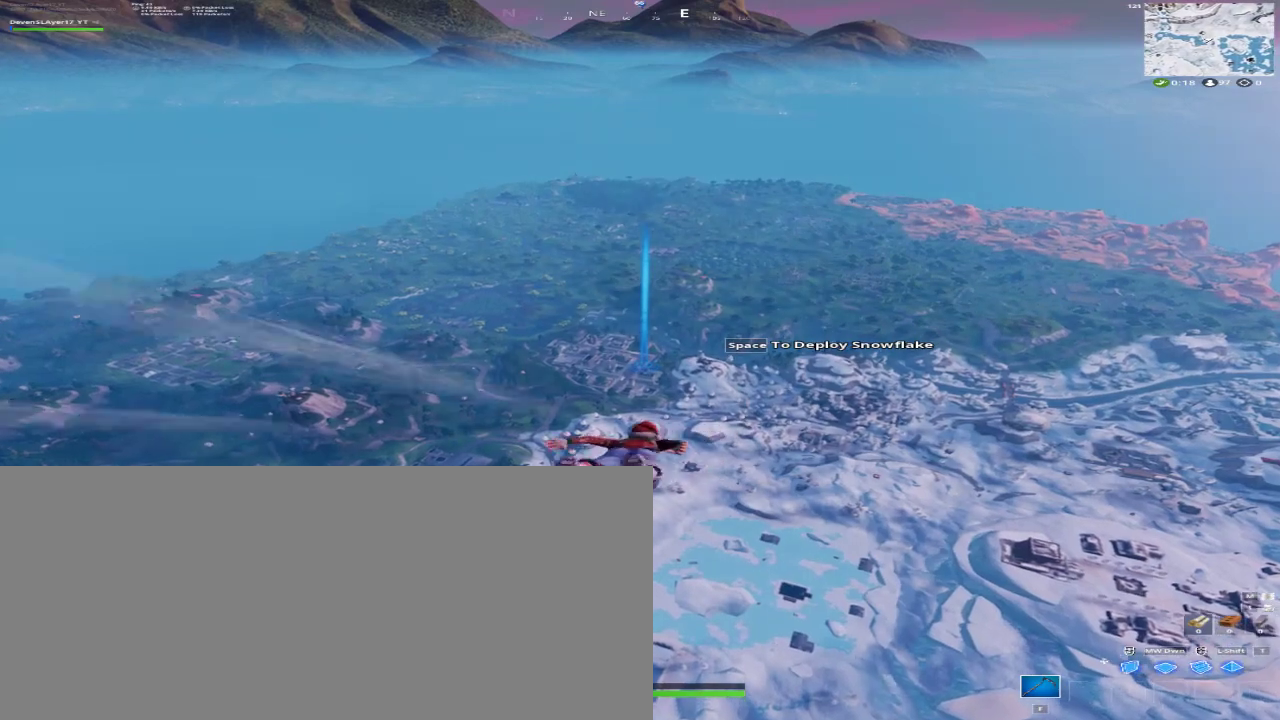
Gameplay with keyboard and mouse; each line is a JSON object with the keys and mouse buttons held at the frame after it. "events" lists presses ("down") and releases ("up") of "1", "2", "3", "4", "a", "alt", "c", "caps_lock", "ctrl", "d", "e", "f", "q", "r", "s", "shift", "space", "super", "tab", "tilde", "v", "w", "x", "z", "mouse_left", "mouse_right", "mouse_mb4" and "mouse_mb5" between this image and that frame as [ms after this image, input, new state], when the widget could be followed in between. "mouse_left", "mouse_right", "mouse_mb4", "mouse_mb5" = the "left", "right", "mb4", "mb5" buttons of the "mouse" list. No other keys are recorded. Mouse movement is not recorded.
{"keys": ["d", "w"], "mouse": [], "events": []}
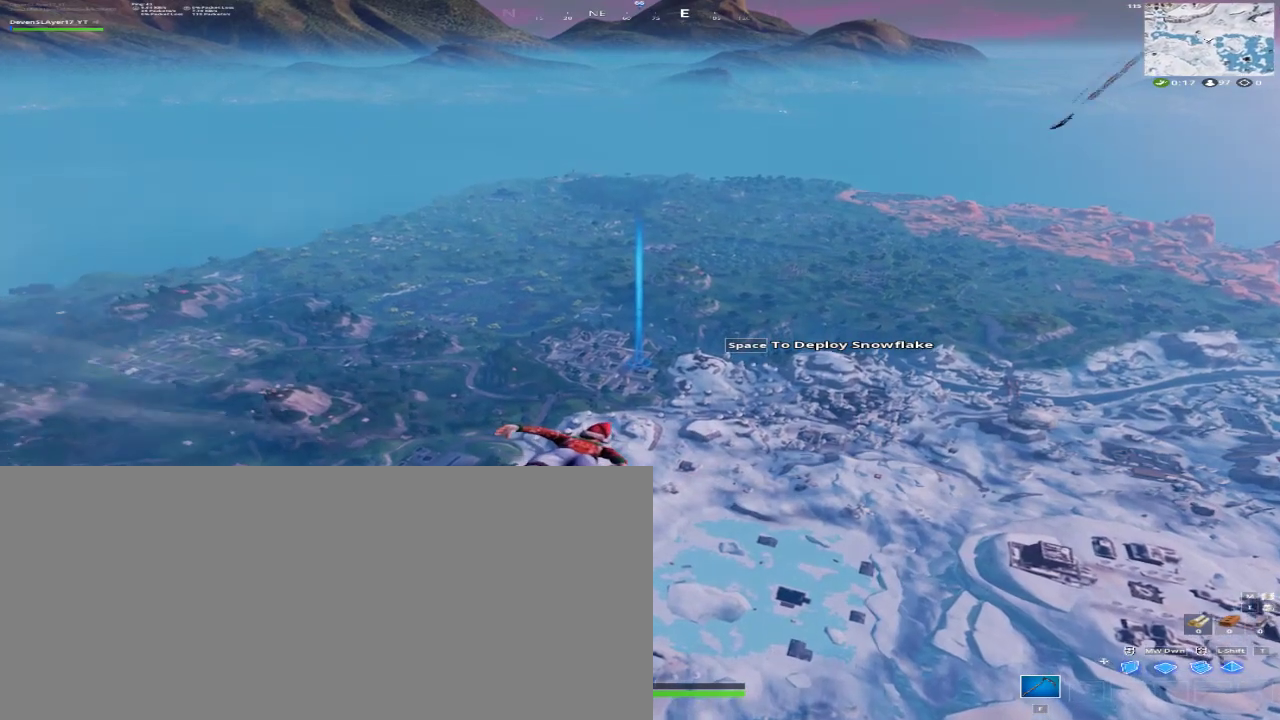
{"keys": ["d", "w"], "mouse": [], "events": []}
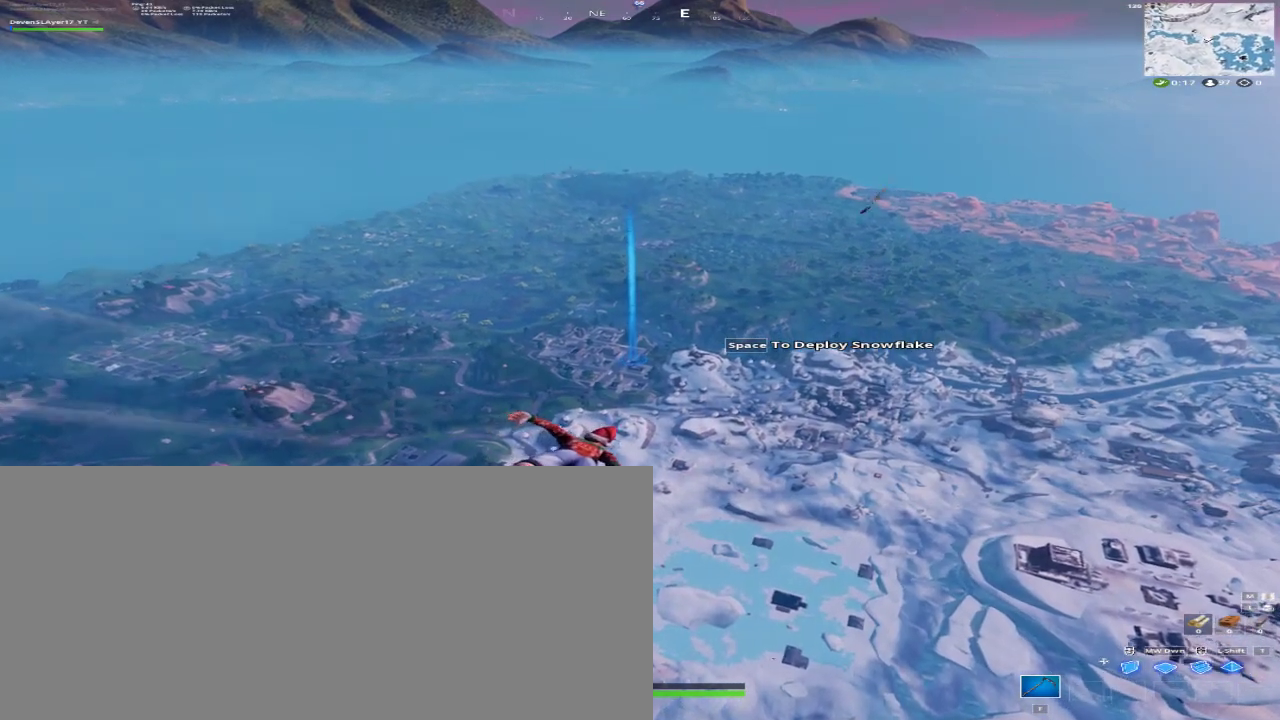
{"keys": ["d", "w"], "mouse": [], "events": []}
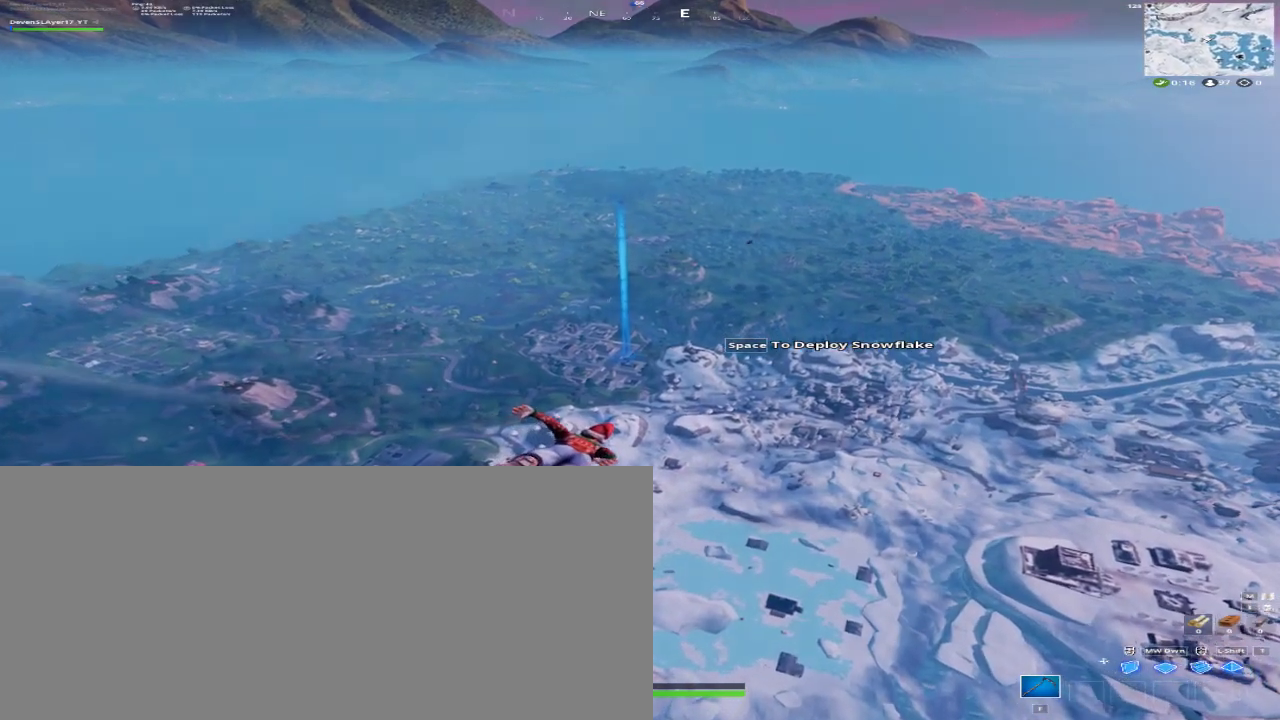
{"keys": ["d", "w"], "mouse": [], "events": []}
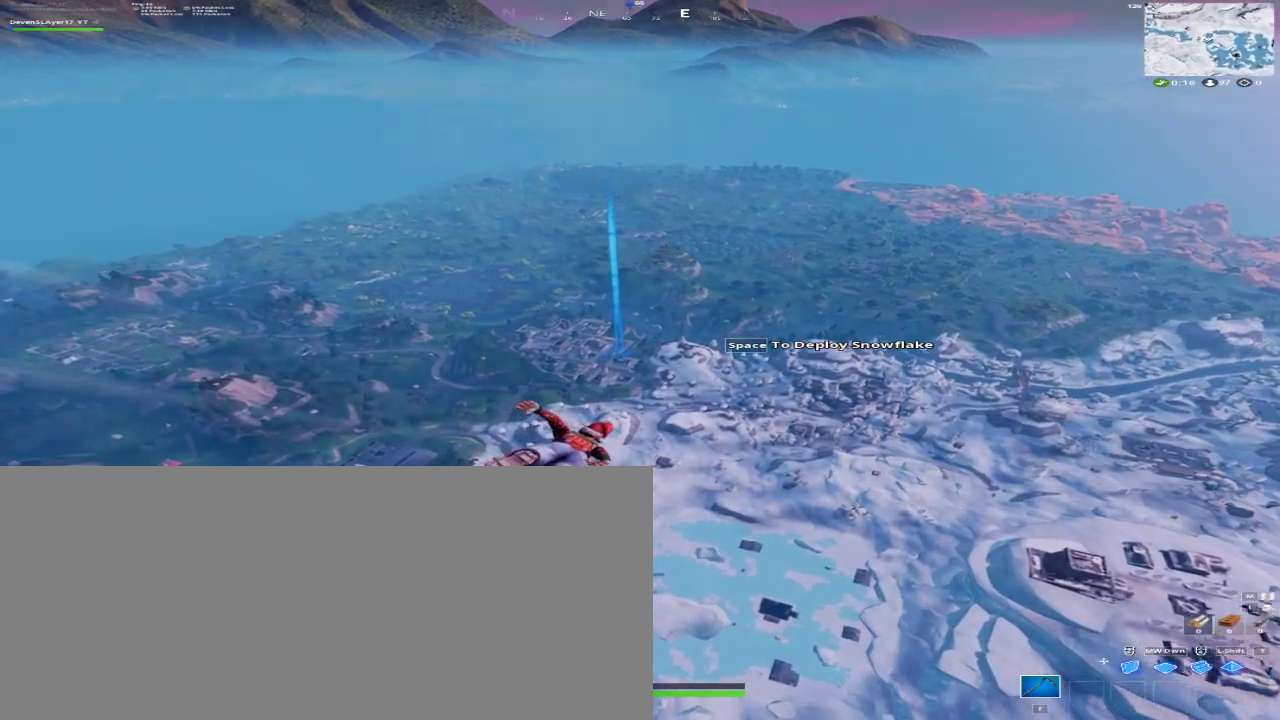
{"keys": ["a", "w"], "mouse": [], "events": [[233, "a", "down"], [300, "d", "up"]]}
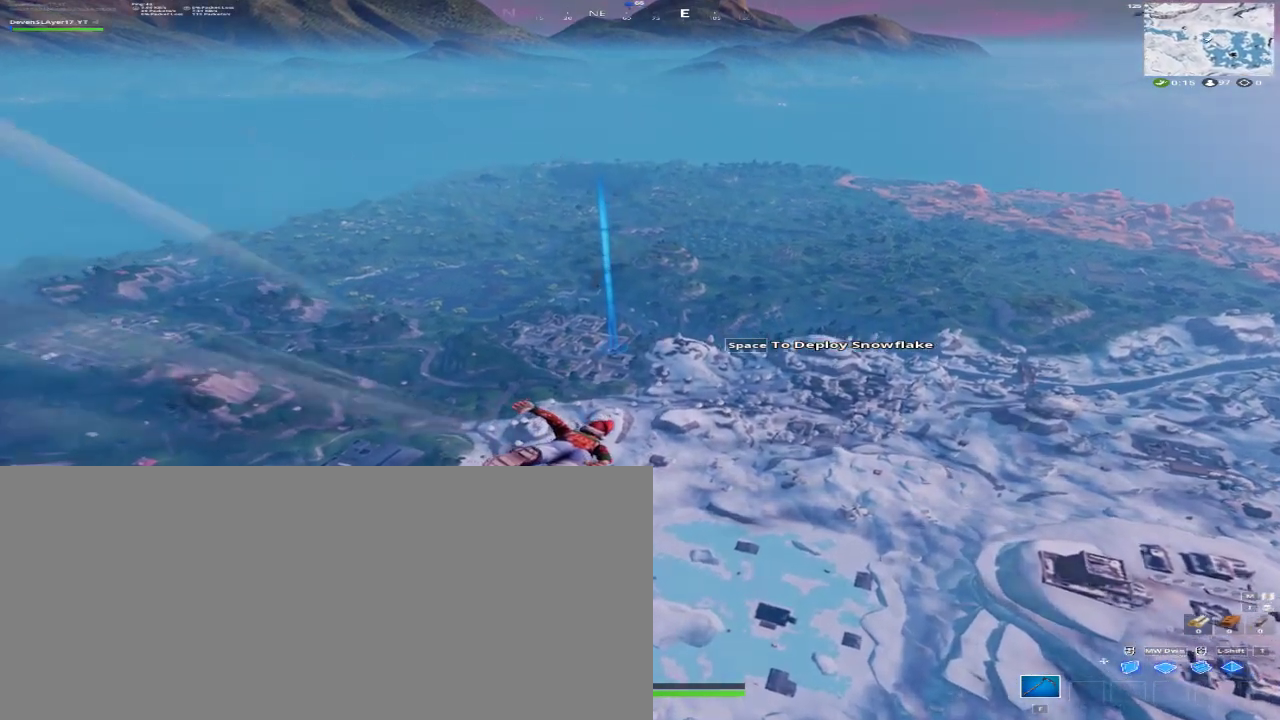
{"keys": ["a", "w"], "mouse": [], "events": []}
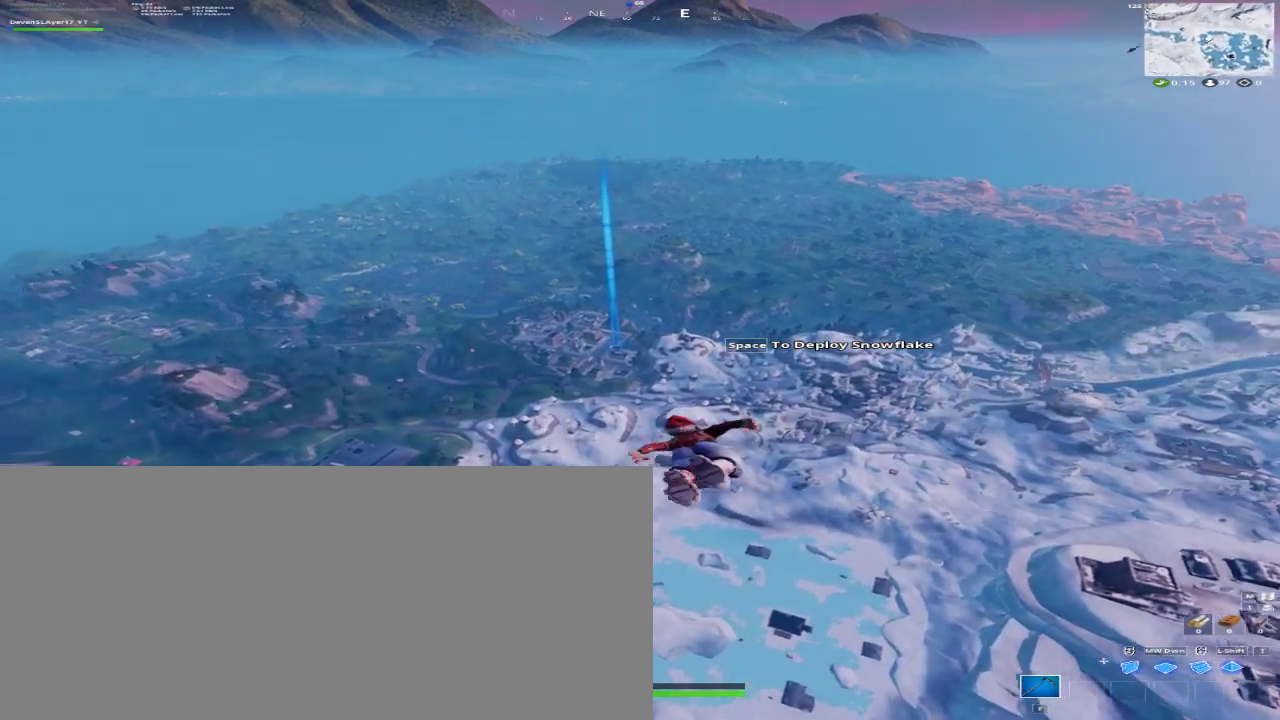
{"keys": ["a", "d", "w"], "mouse": [], "events": [[67, "d", "down"]]}
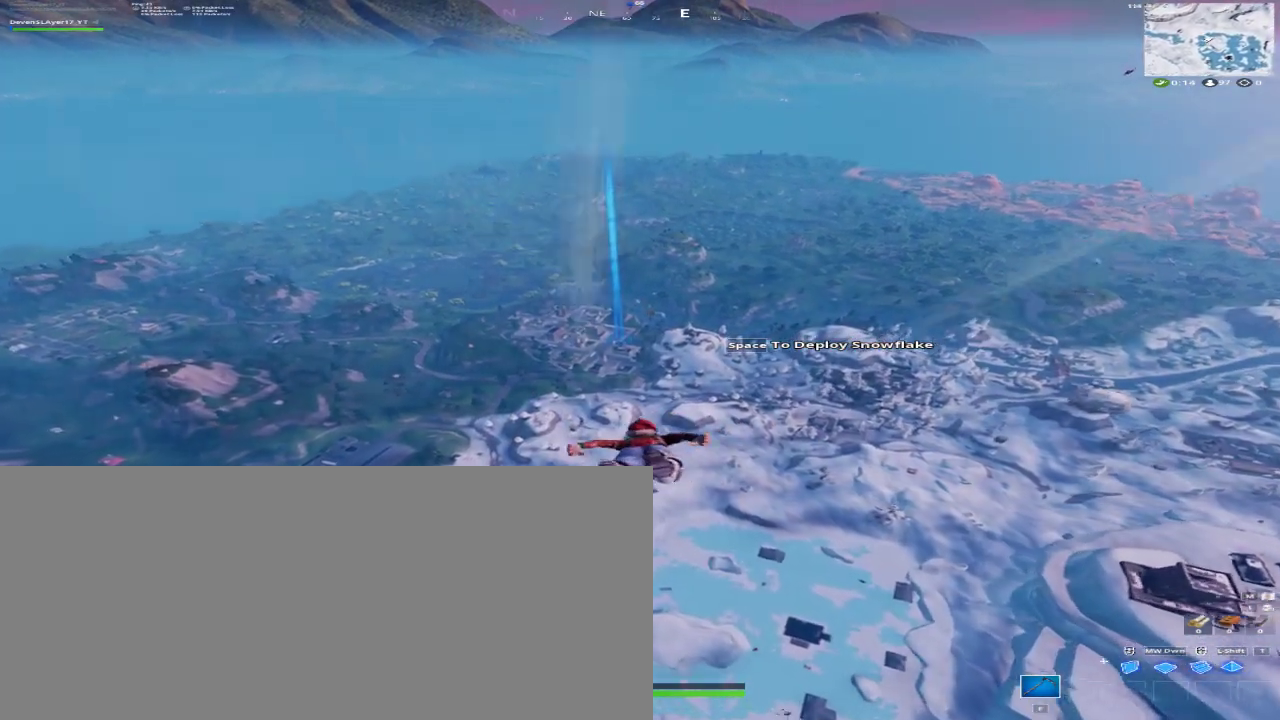
{"keys": ["a", "w"], "mouse": [], "events": [[433, "d", "up"]]}
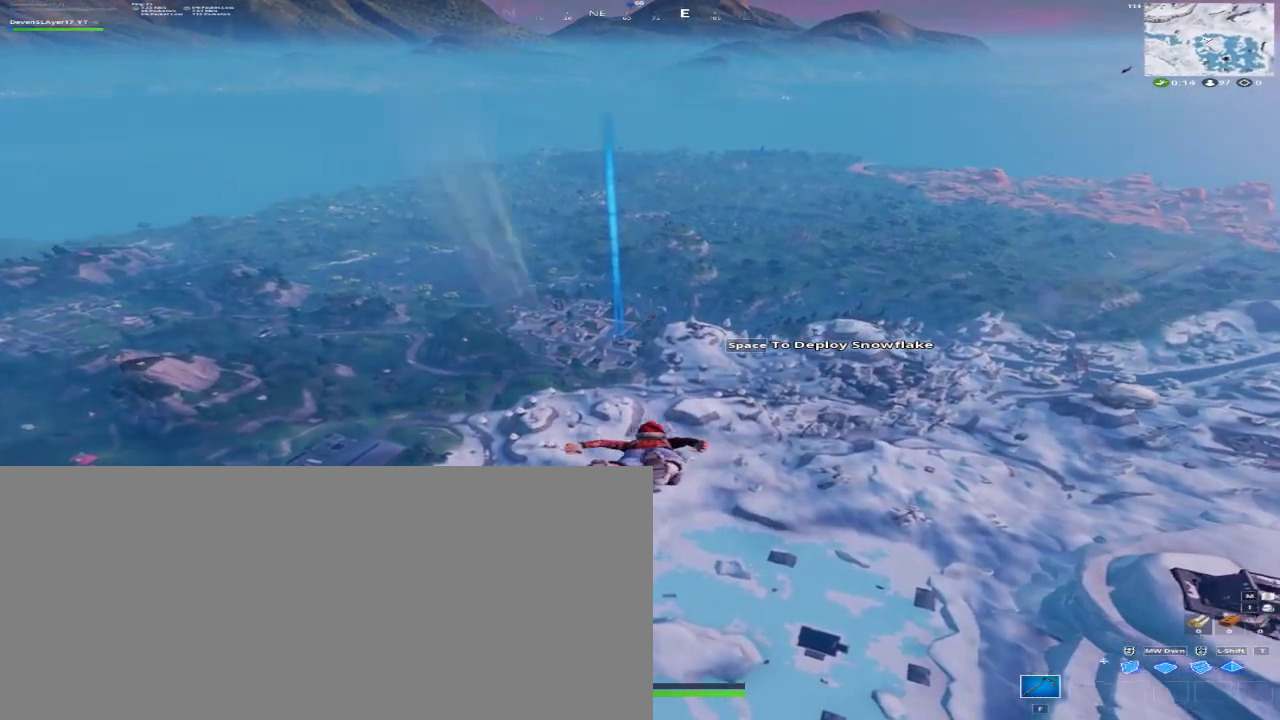
{"keys": ["a", "d", "w"], "mouse": [], "events": [[167, "d", "down"]]}
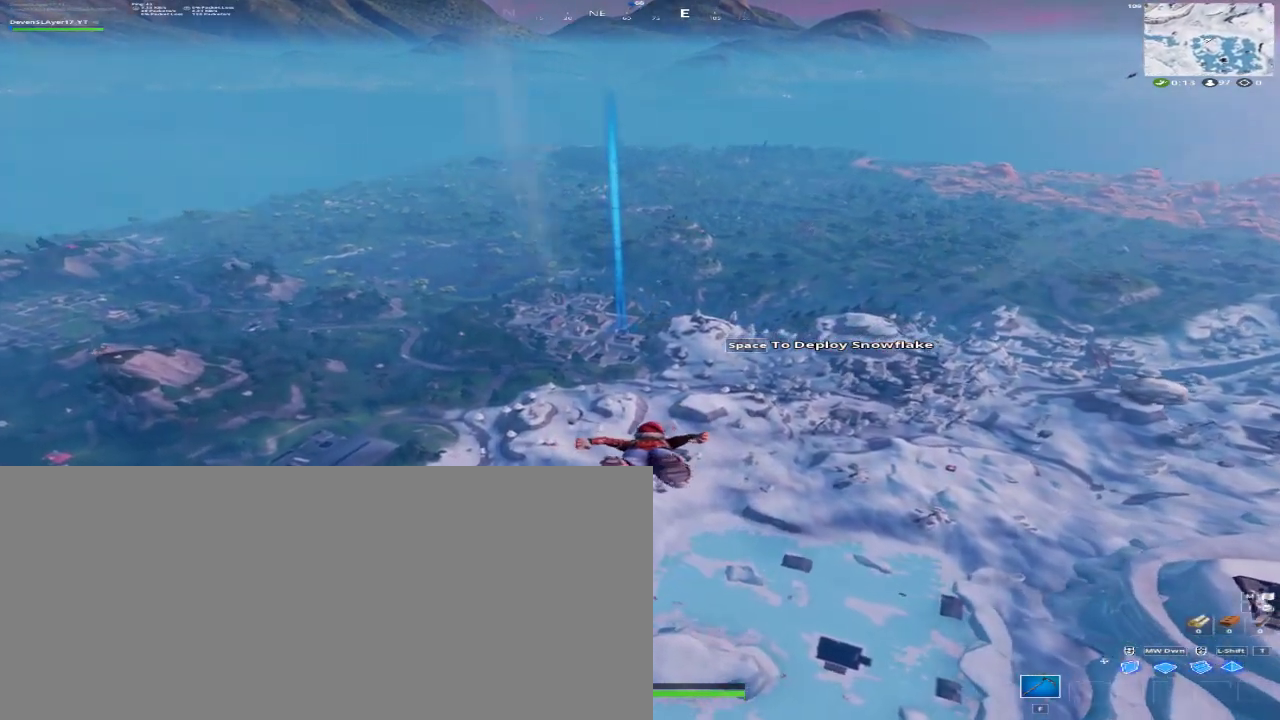
{"keys": ["d", "w"], "mouse": [], "events": [[500, "a", "up"]]}
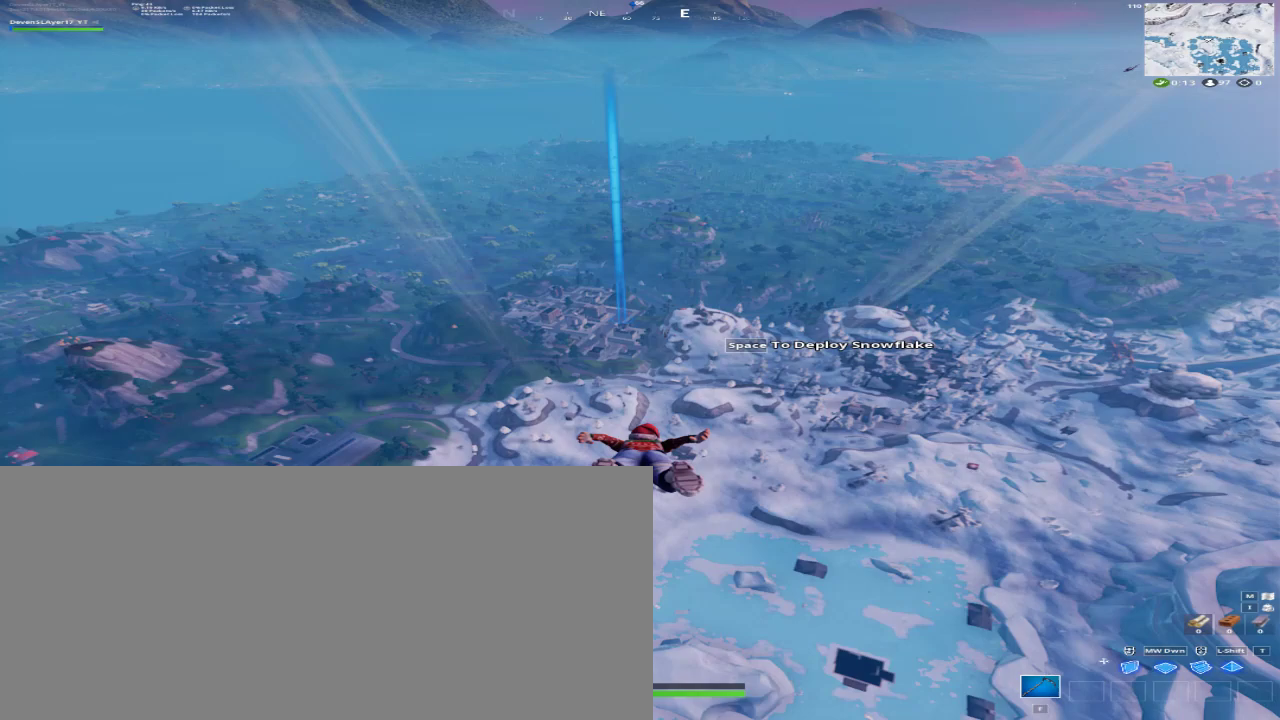
{"keys": ["d", "w"], "mouse": [], "events": []}
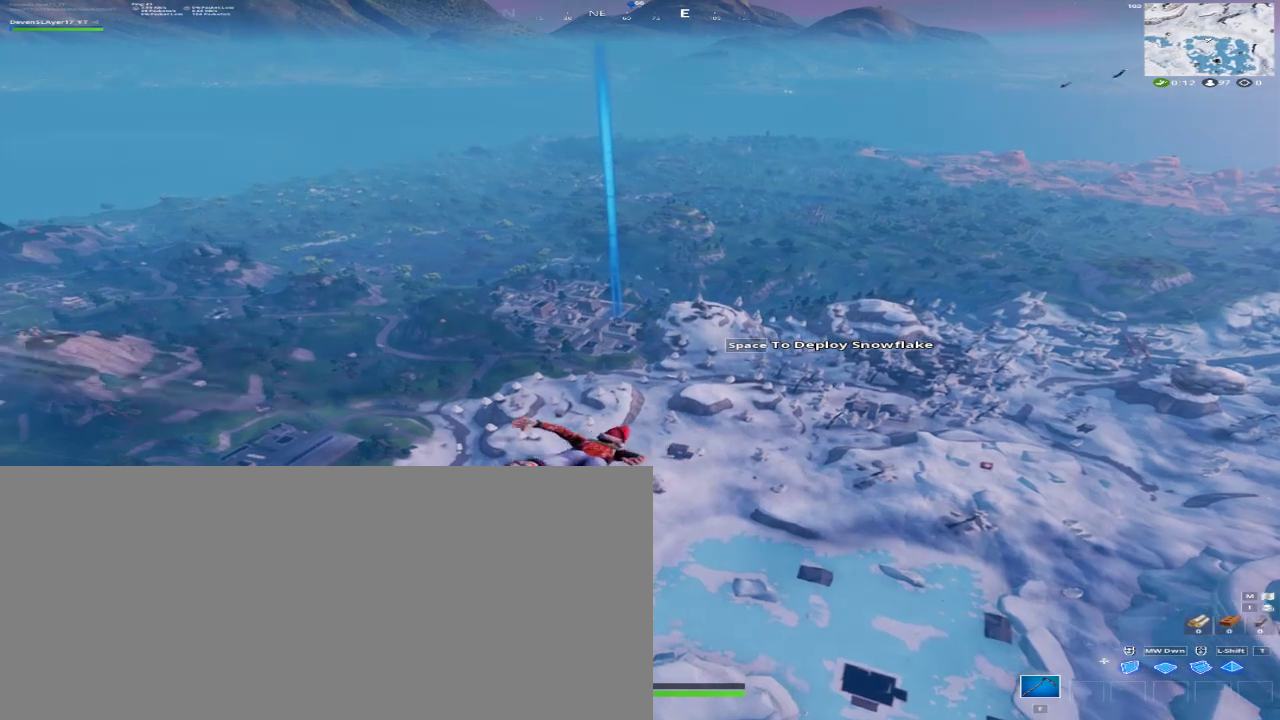
{"keys": ["a", "d", "w"], "mouse": [], "events": [[333, "a", "down"]]}
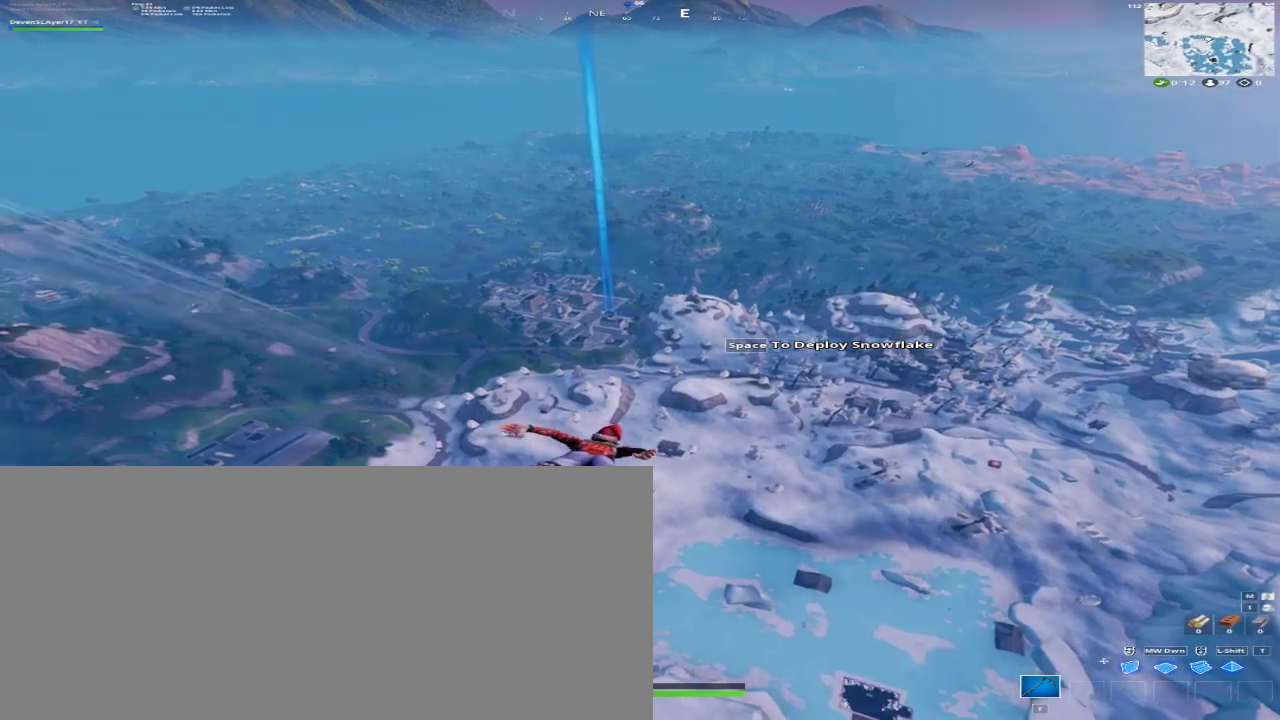
{"keys": ["a", "w"], "mouse": [], "events": [[400, "d", "up"]]}
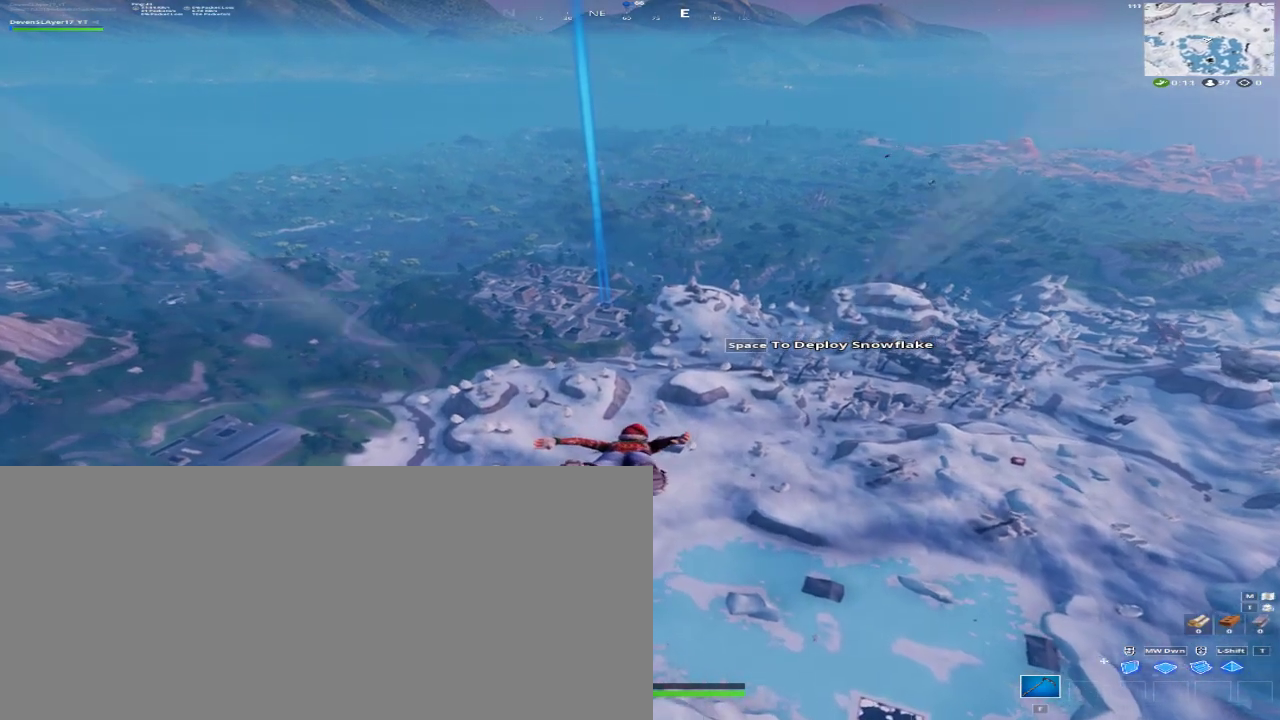
{"keys": ["a", "w"], "mouse": [], "events": []}
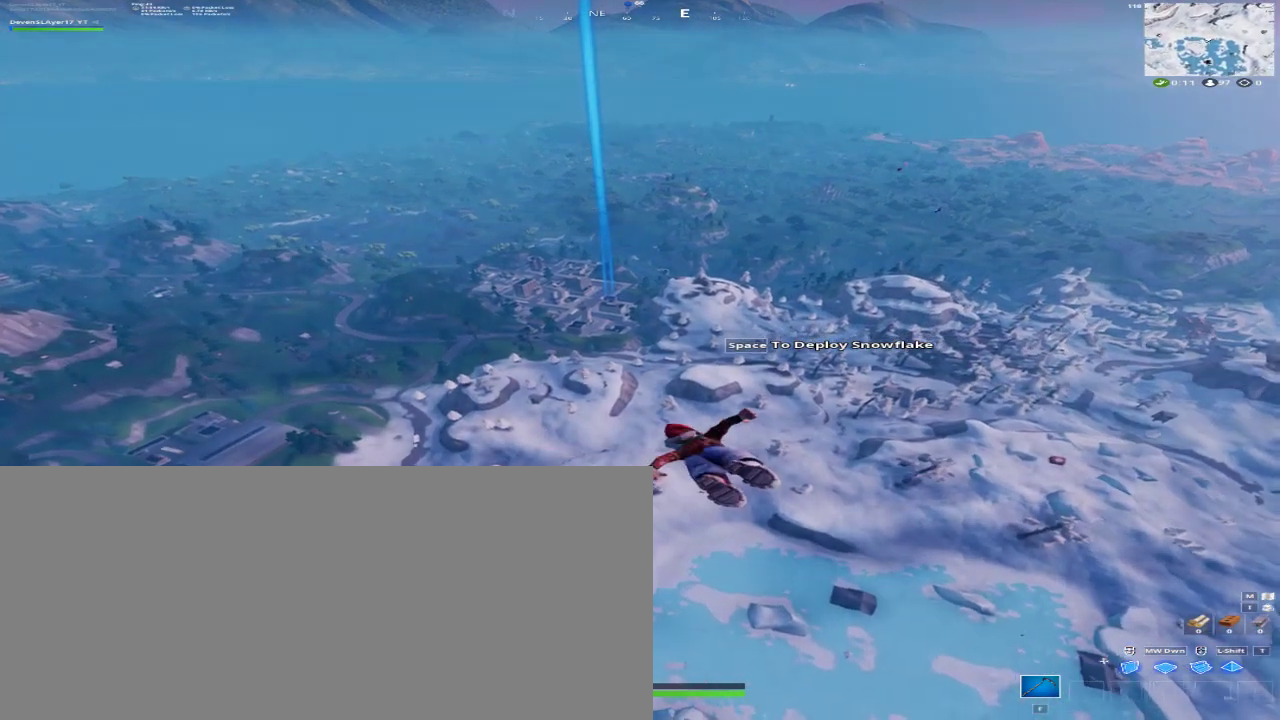
{"keys": ["a", "w"], "mouse": [], "events": []}
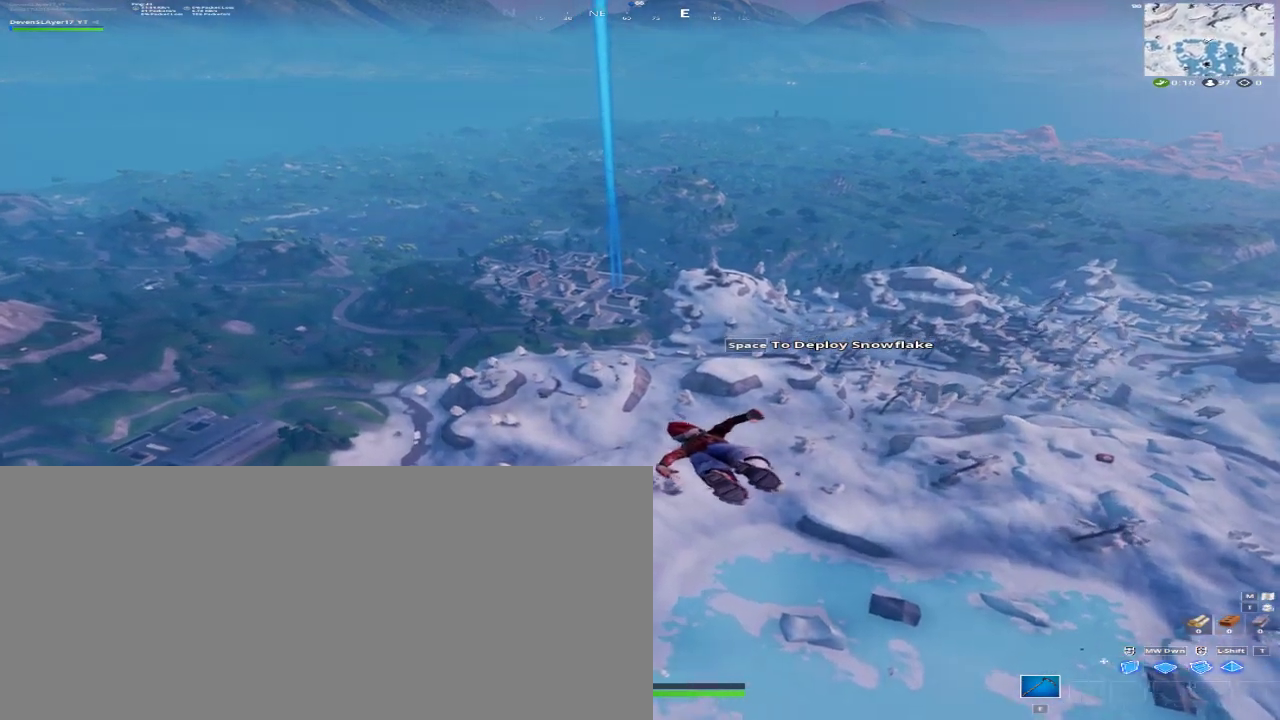
{"keys": ["a", "d", "w"], "mouse": [], "events": [[33, "d", "down"]]}
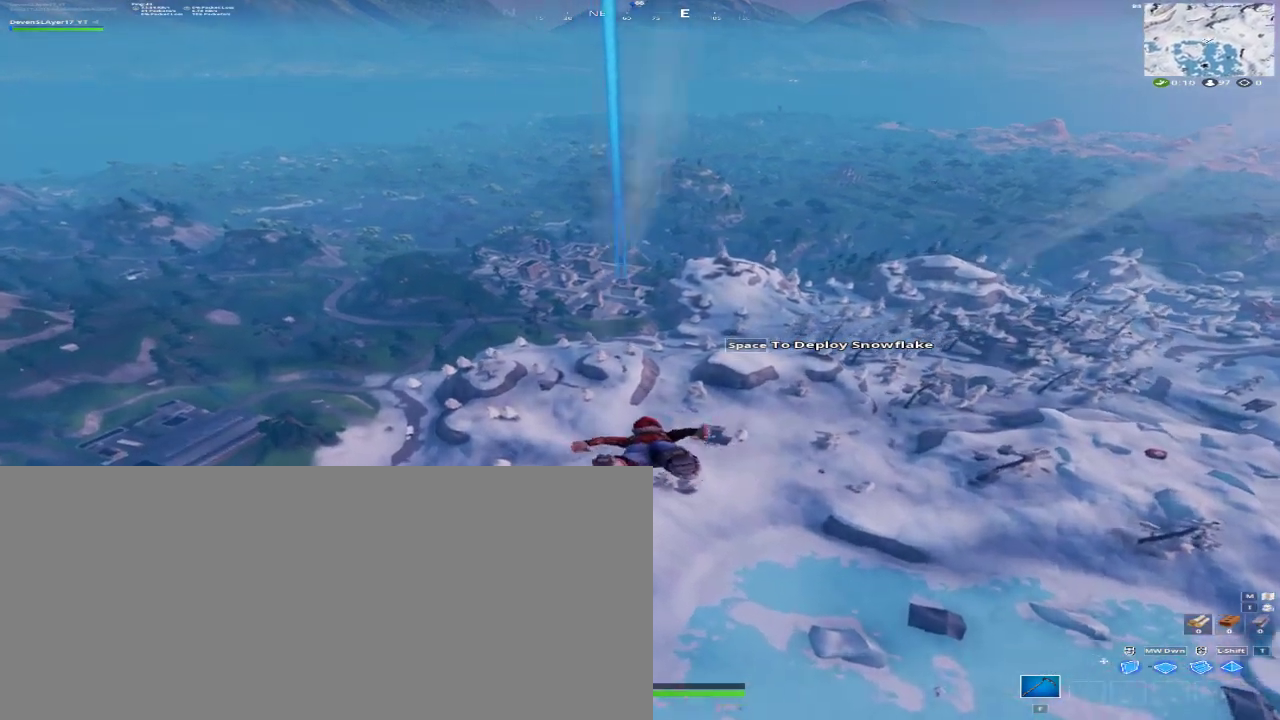
{"keys": ["d", "w"], "mouse": [], "events": [[333, "a", "up"]]}
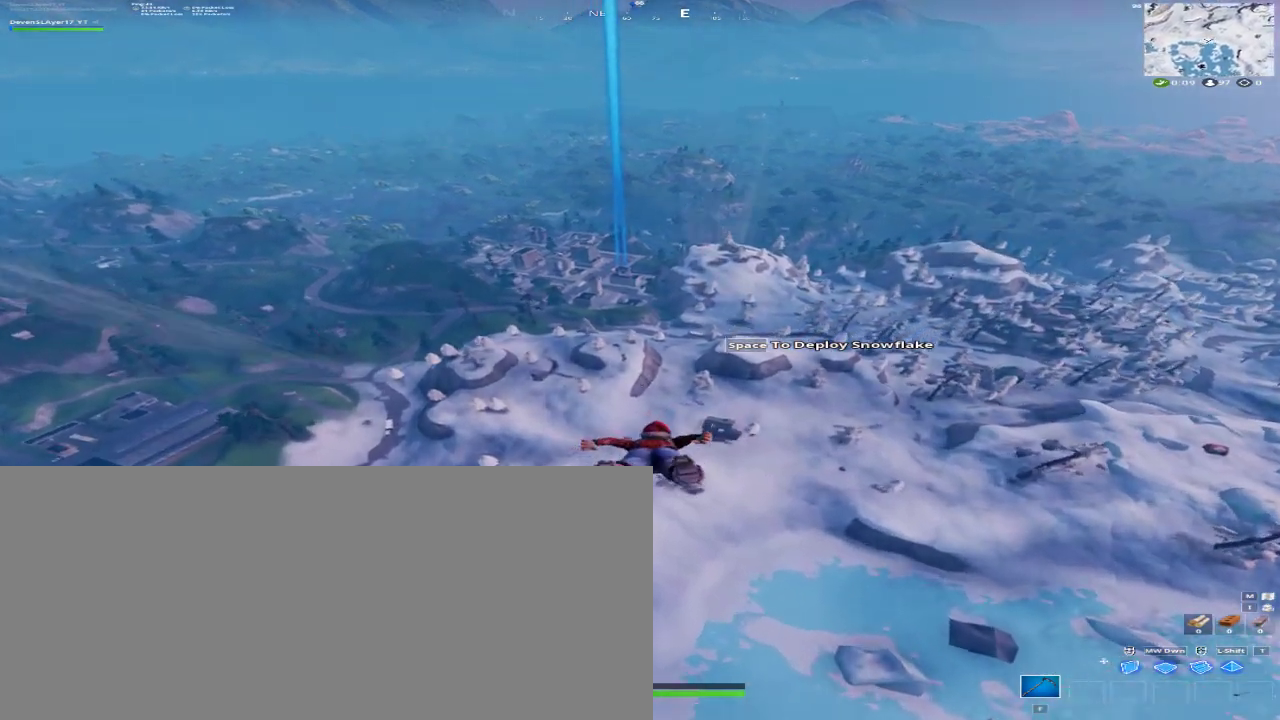
{"keys": ["a", "w"], "mouse": [], "events": [[333, "a", "down"], [333, "d", "up"]]}
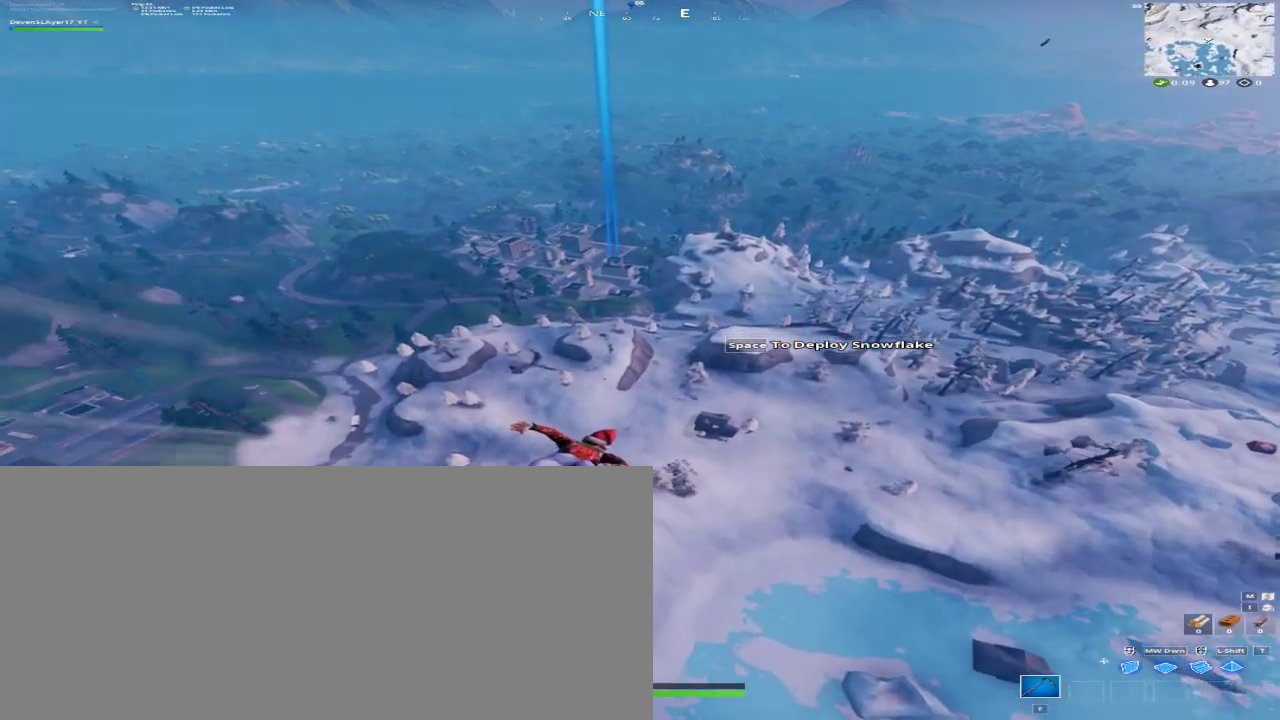
{"keys": ["a", "w"], "mouse": [], "events": []}
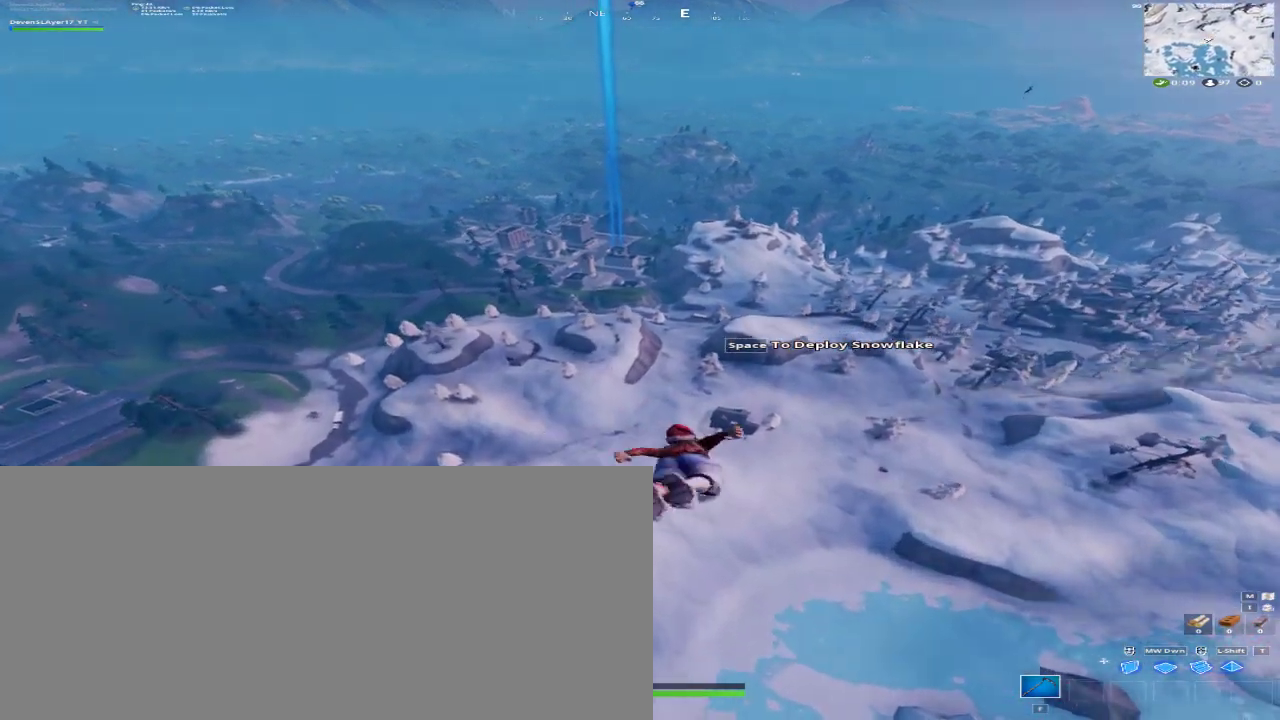
{"keys": ["d", "w"], "mouse": [], "events": [[300, "a", "up"], [333, "d", "down"]]}
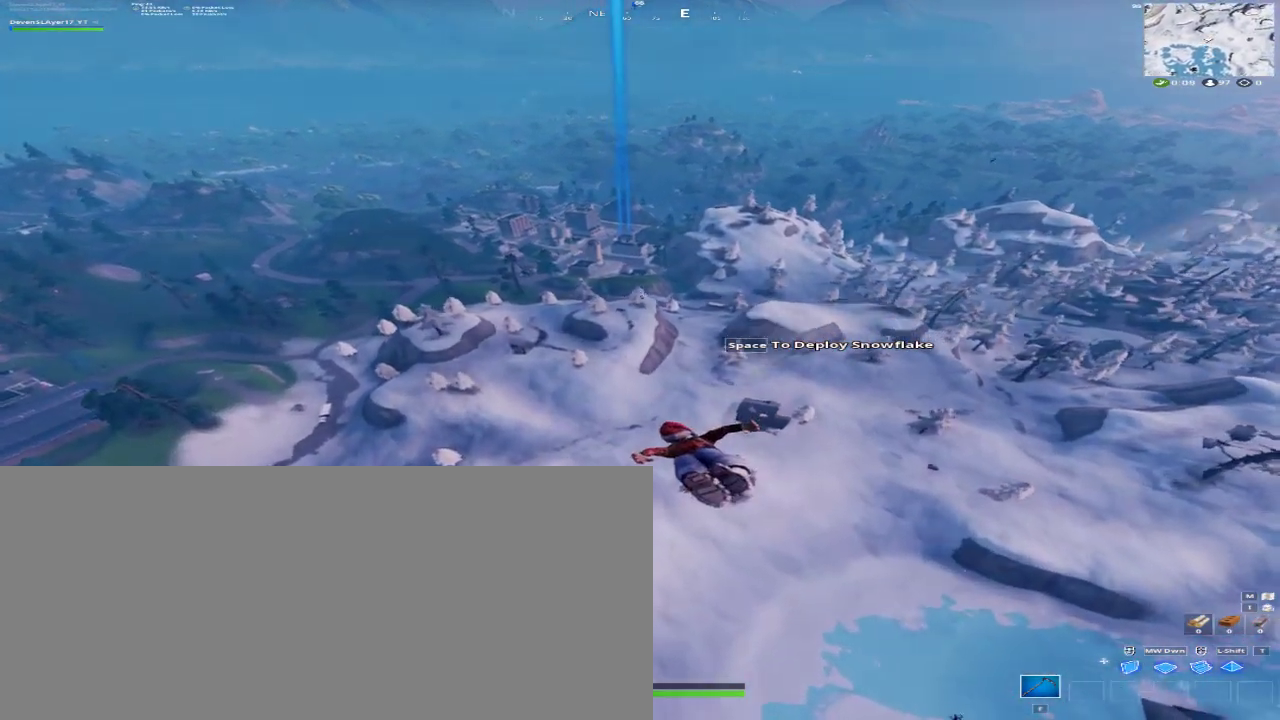
{"keys": ["a", "w"], "mouse": [], "events": [[300, "d", "up"], [333, "a", "down"]]}
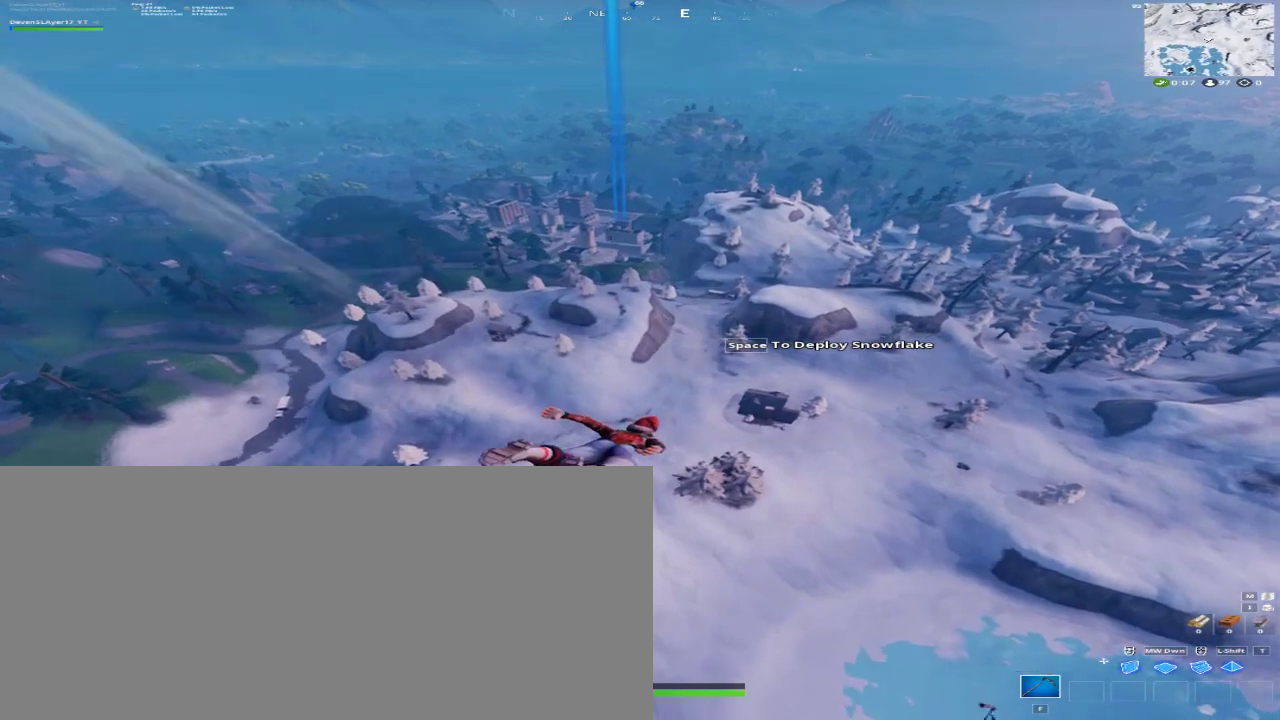
{"keys": ["a", "w"], "mouse": [], "events": []}
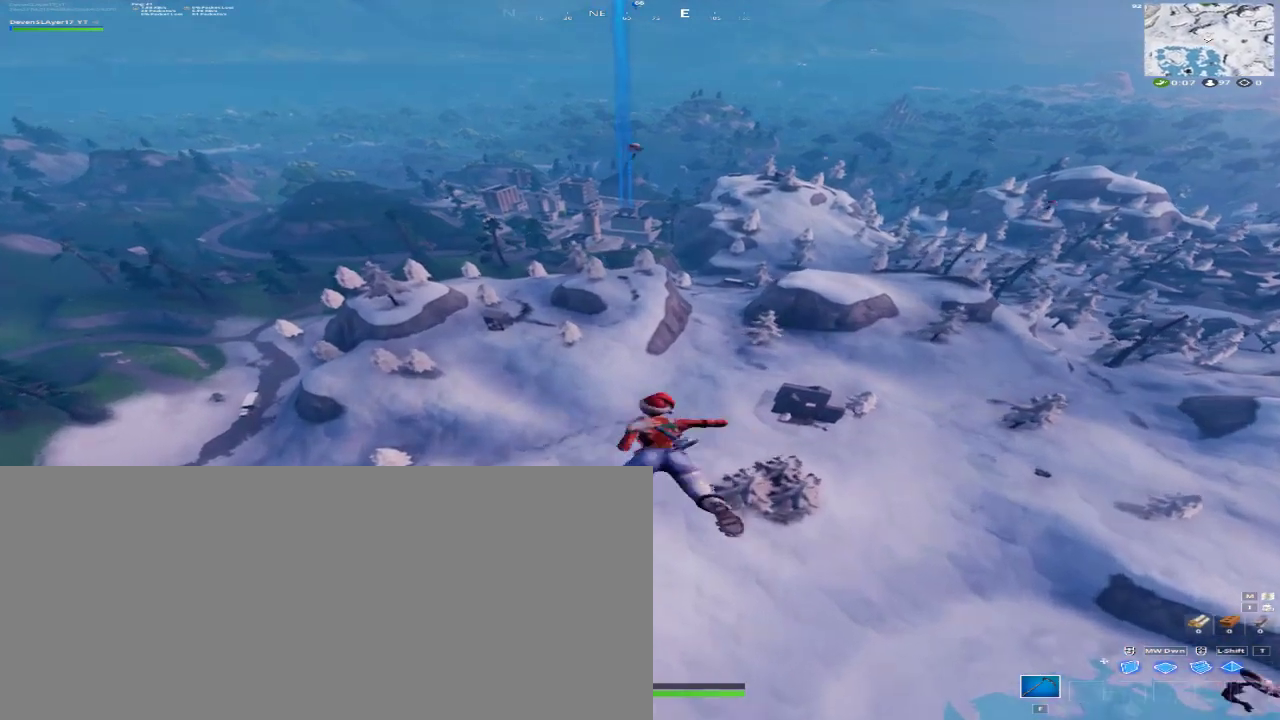
{"keys": ["d", "w"], "mouse": [], "events": [[433, "d", "down"], [467, "a", "up"]]}
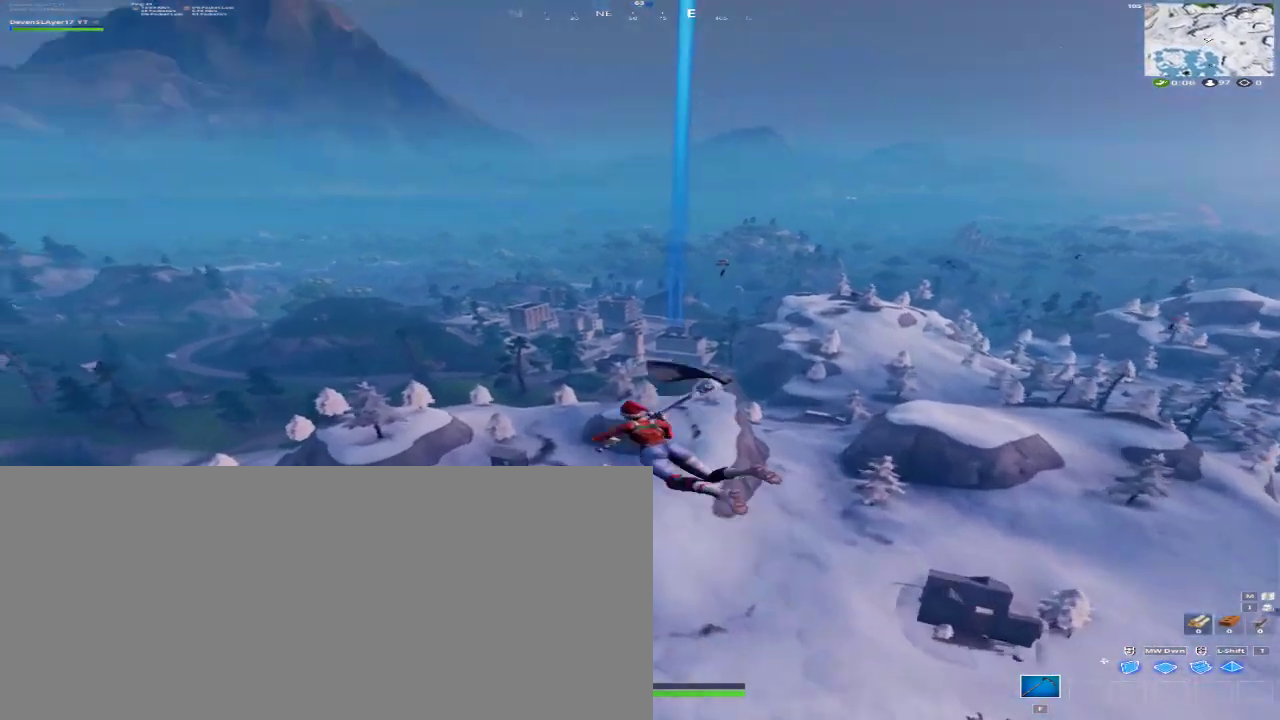
{"keys": ["w"], "mouse": [], "events": [[433, "d", "up"]]}
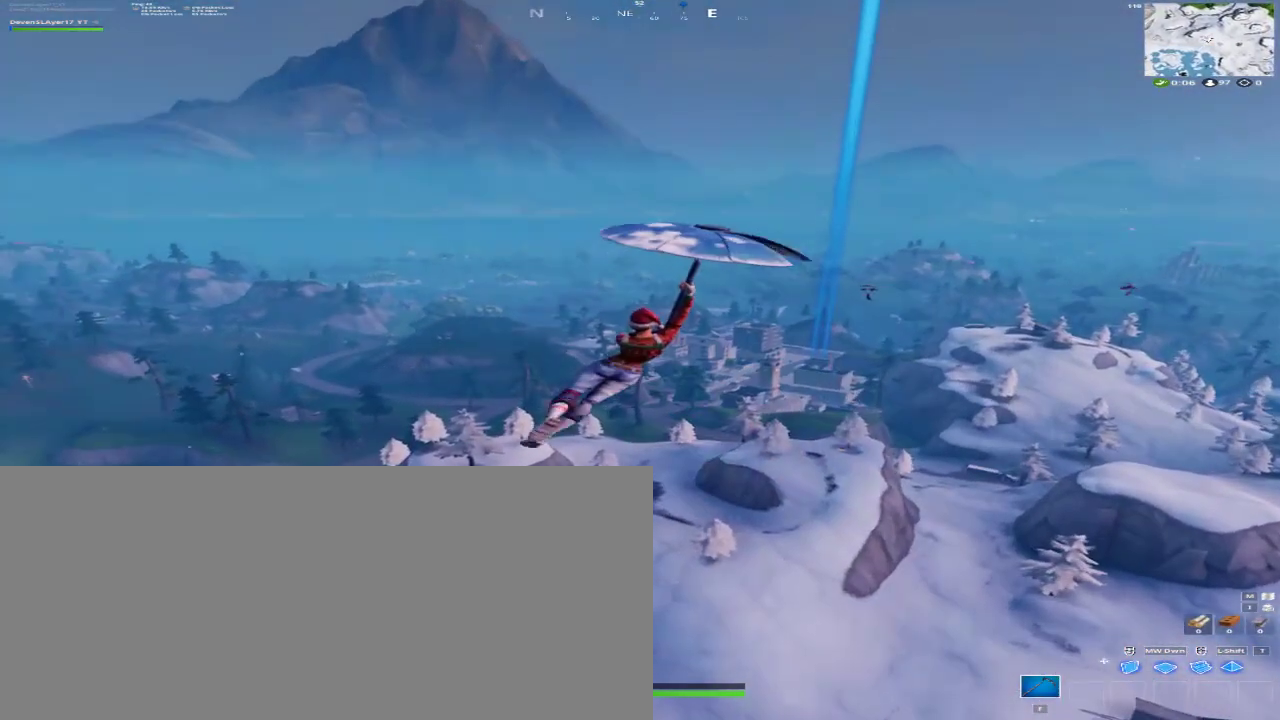
{"keys": ["d", "w"], "mouse": [], "events": [[167, "d", "down"]]}
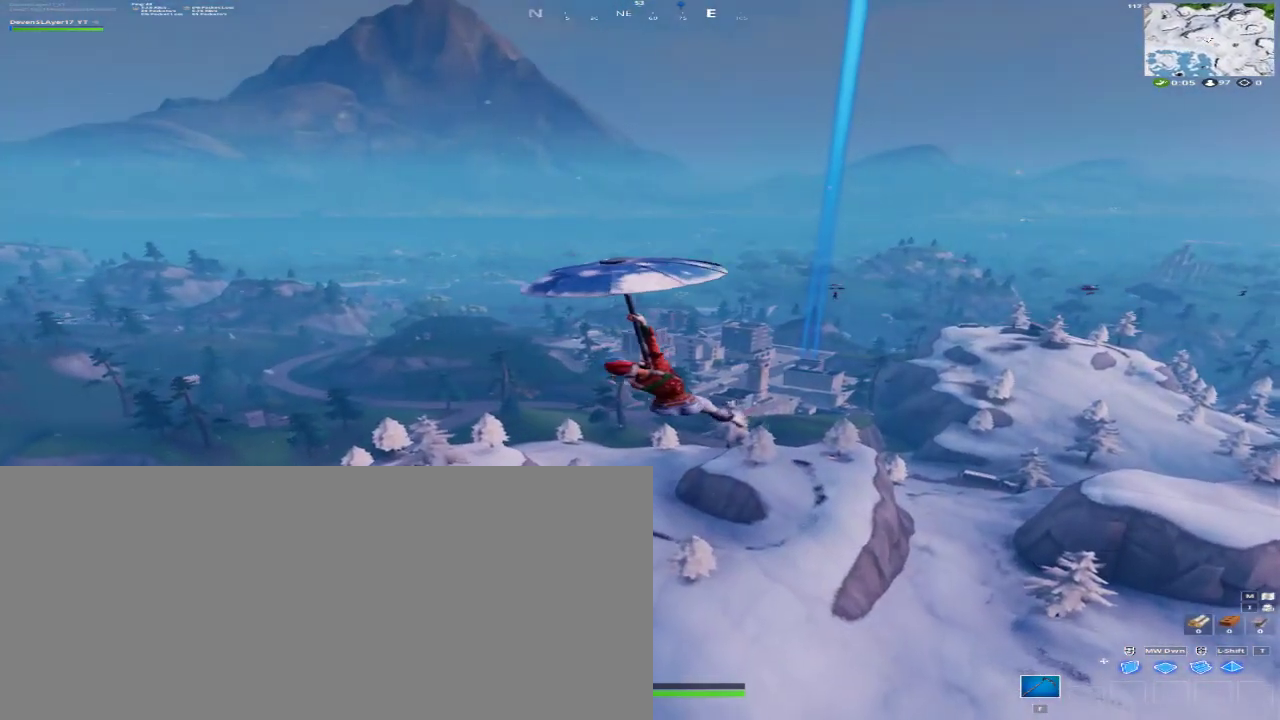
{"keys": ["d", "w"], "mouse": [], "events": [[133, "d", "up"], [467, "d", "down"]]}
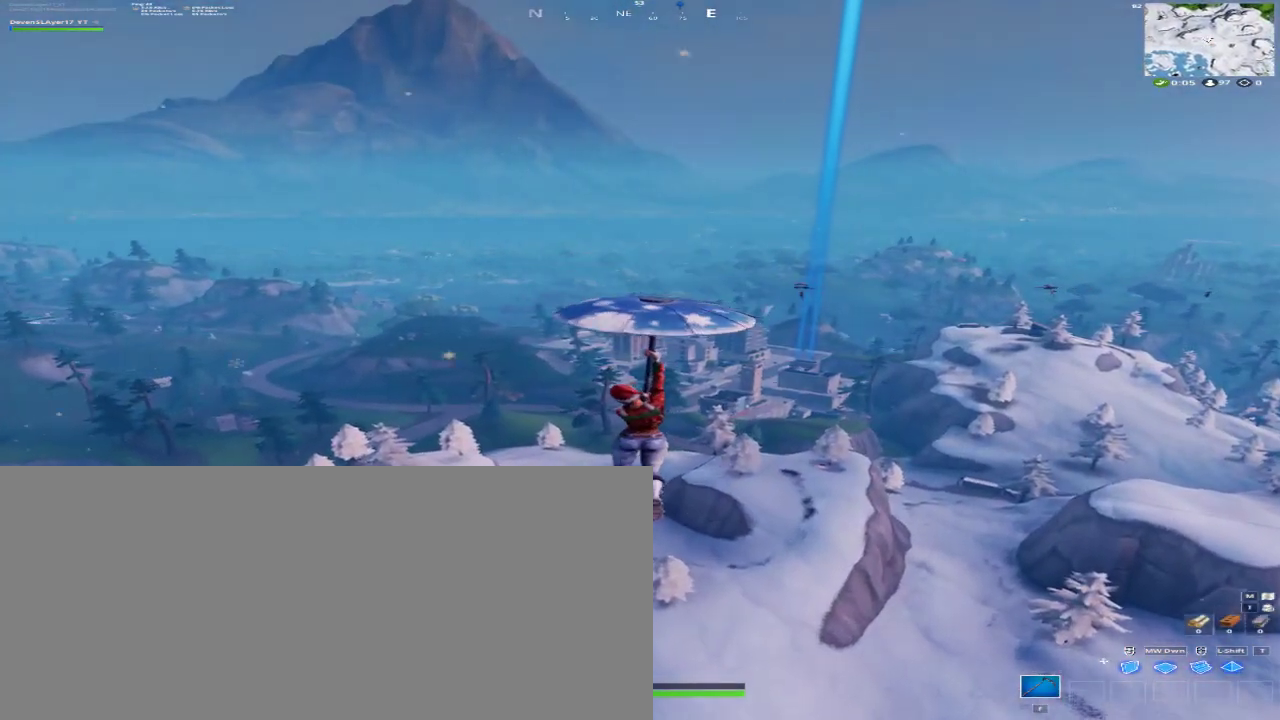
{"keys": ["a", "w"], "mouse": [], "events": [[300, "a", "down"], [333, "d", "up"]]}
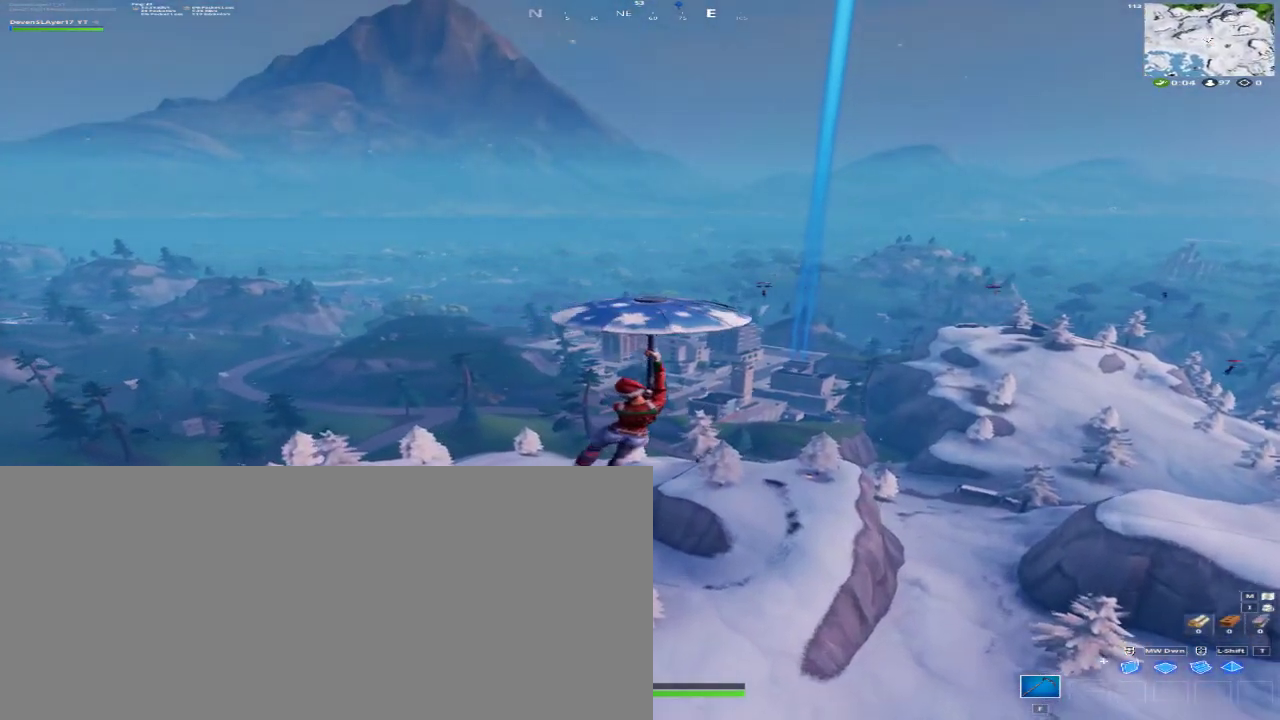
{"keys": ["a", "w"], "mouse": [], "events": []}
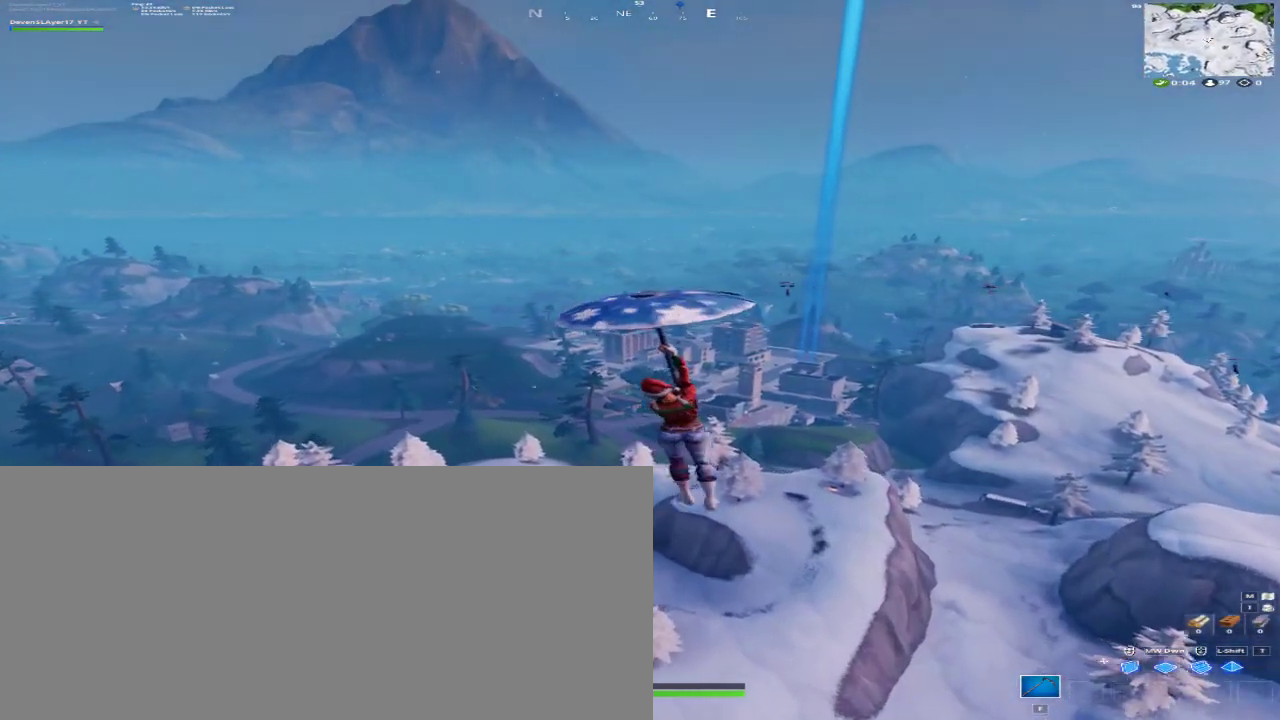
{"keys": ["d", "w"], "mouse": [], "events": [[233, "d", "down"], [333, "a", "up"]]}
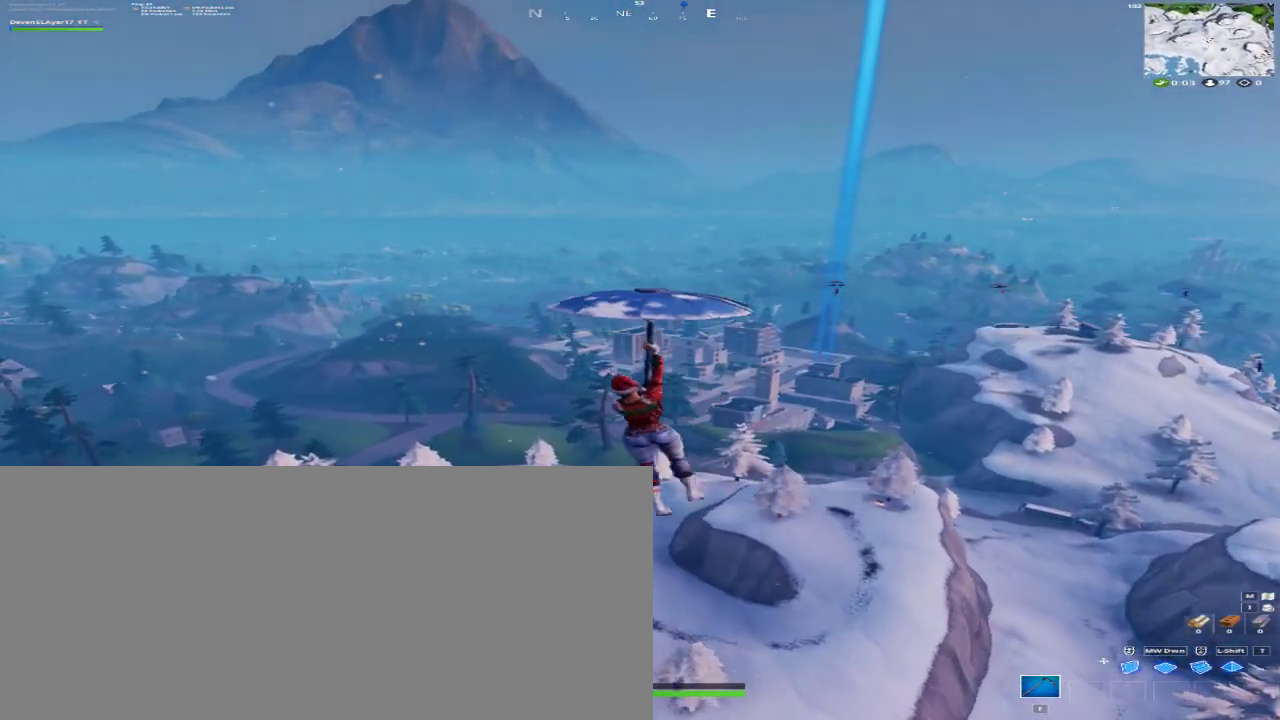
{"keys": ["a", "d", "w"], "mouse": [], "events": [[500, "a", "down"]]}